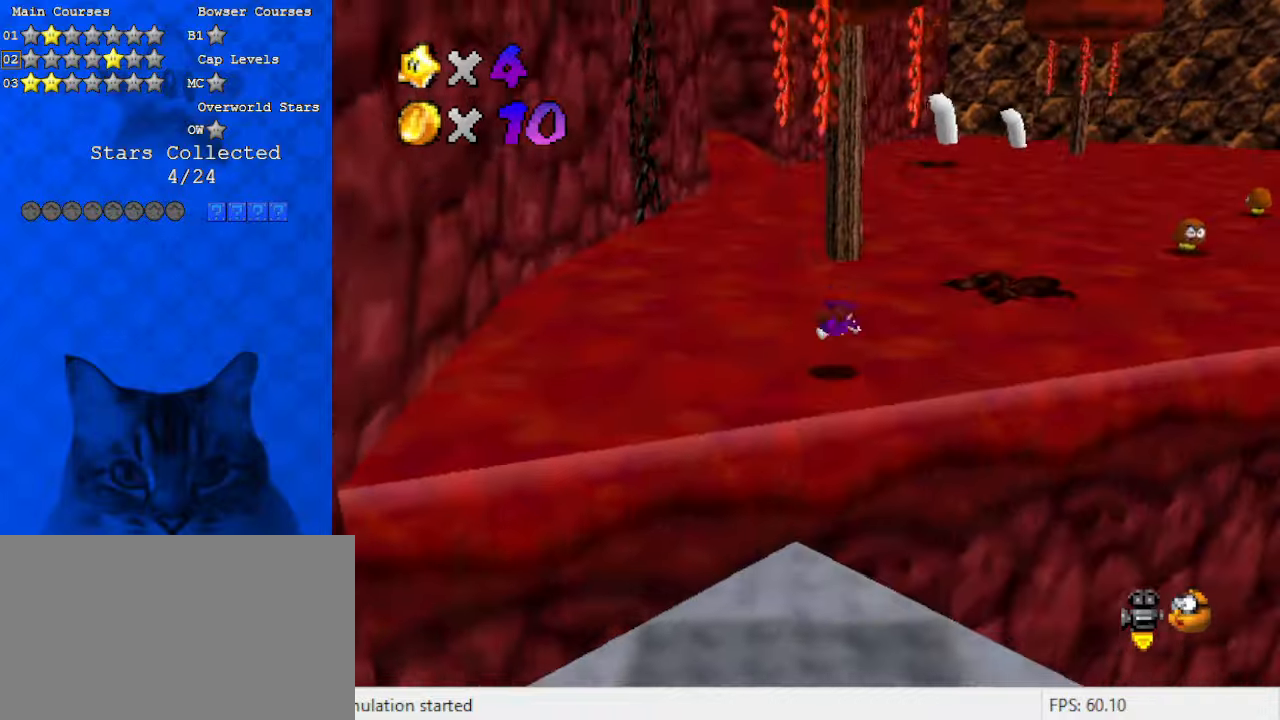
Gameplay with keyboard; each line is a JSON object with the keys held at the frame after it. "events" lists presses ("down") and releases ("up") of "a", "c", "ctrl", "d", "down", "left", "return", "right", "s", "shift", "up", "w", "x" and "y" between this image and that frame as [ms after this image, input, new state], when the widget could be followed in between. No other keys are recorded. Mouse input is not recorded.
{"keys": ["right", "up"], "events": [[167, "ctrl", "down"], [167, "shift", "down"], [333, "ctrl", "up"], [333, "shift", "up"]]}
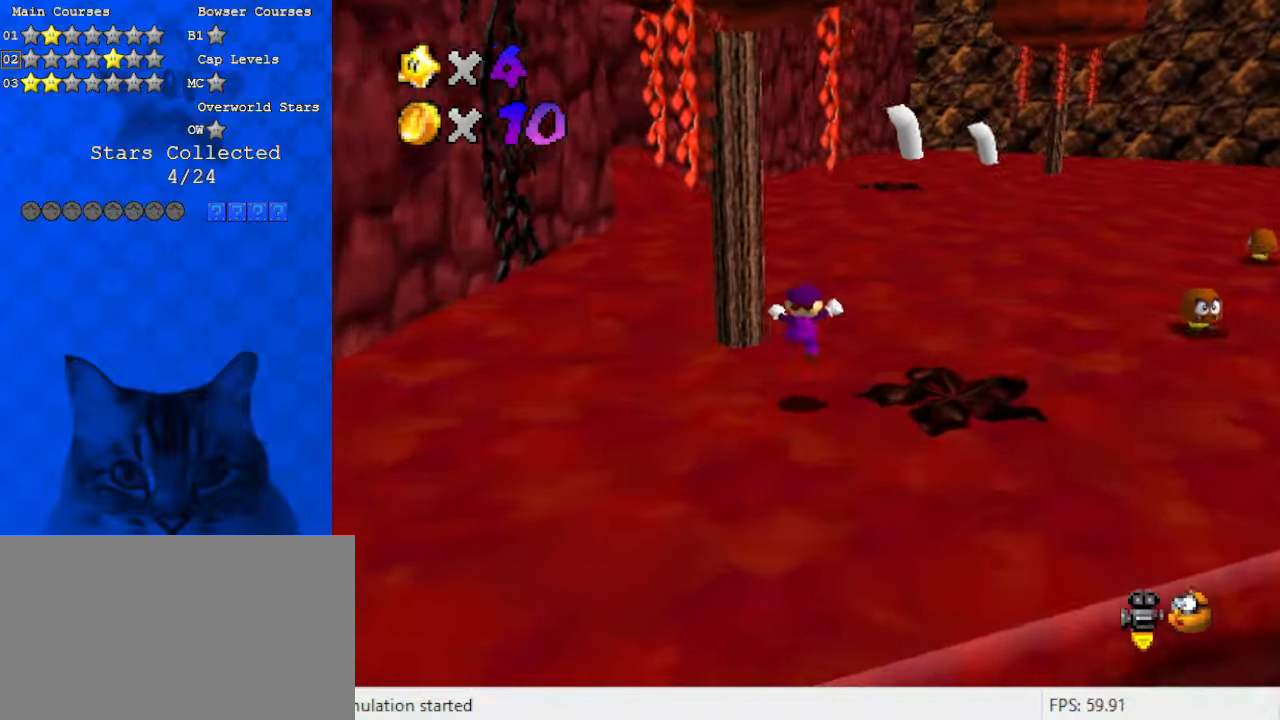
{"keys": ["right", "up"], "events": [[33, "w", "down"], [67, "right", "up"], [133, "w", "up"], [267, "ctrl", "down"], [333, "d", "down"], [400, "ctrl", "up"], [433, "right", "down"], [500, "d", "up"]]}
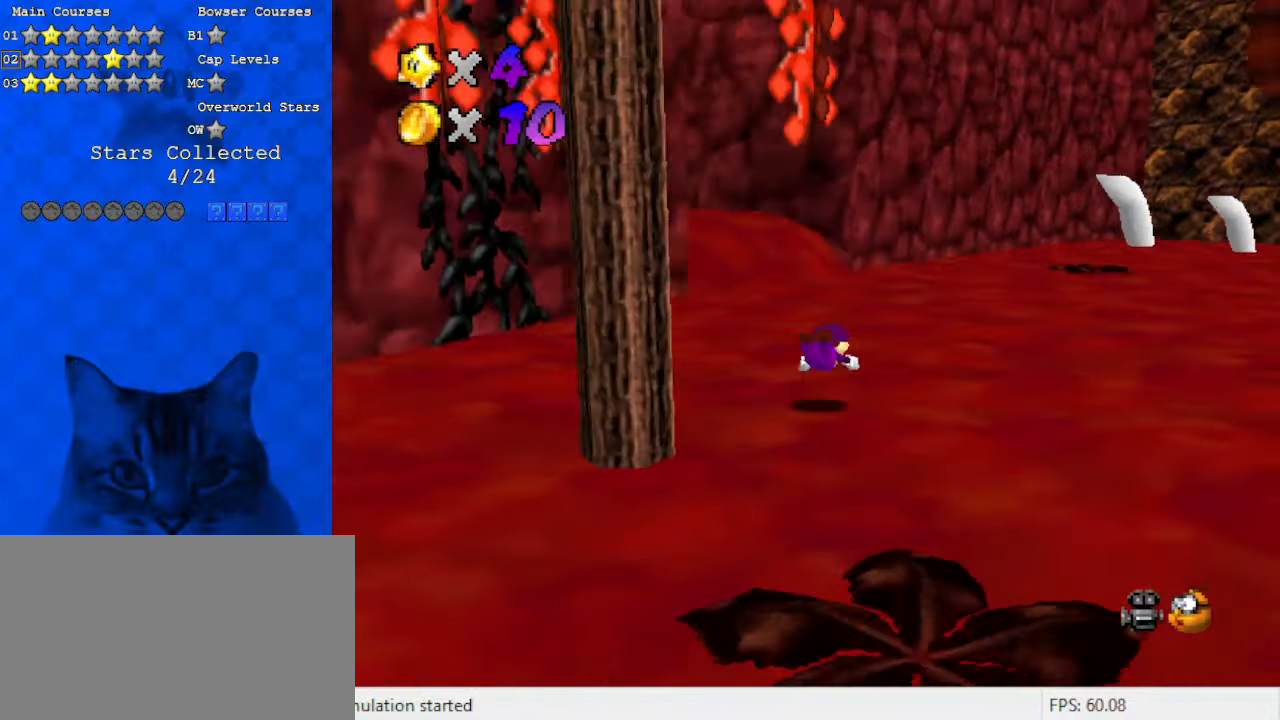
{"keys": ["d", "right", "up"], "events": [[133, "shift", "down"], [367, "shift", "up"], [433, "d", "down"]]}
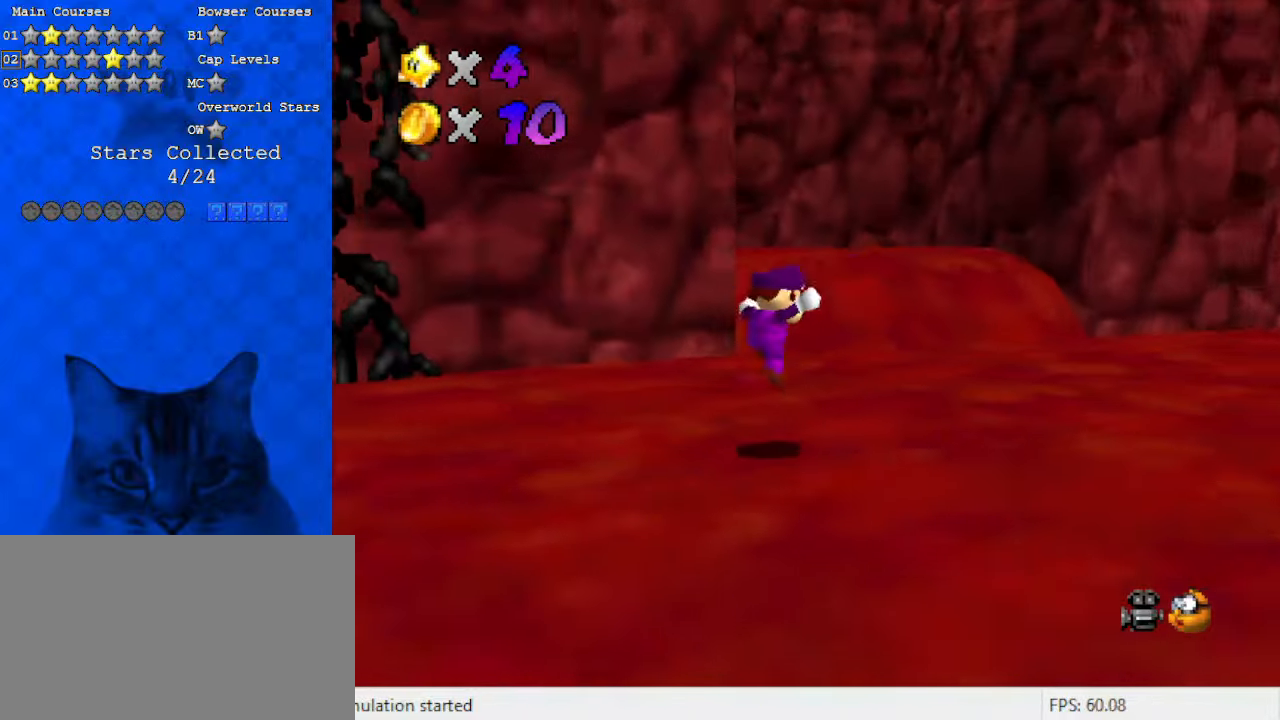
{"keys": ["right", "s", "up"], "events": [[133, "d", "up"], [333, "ctrl", "down"], [400, "ctrl", "up"], [500, "s", "down"]]}
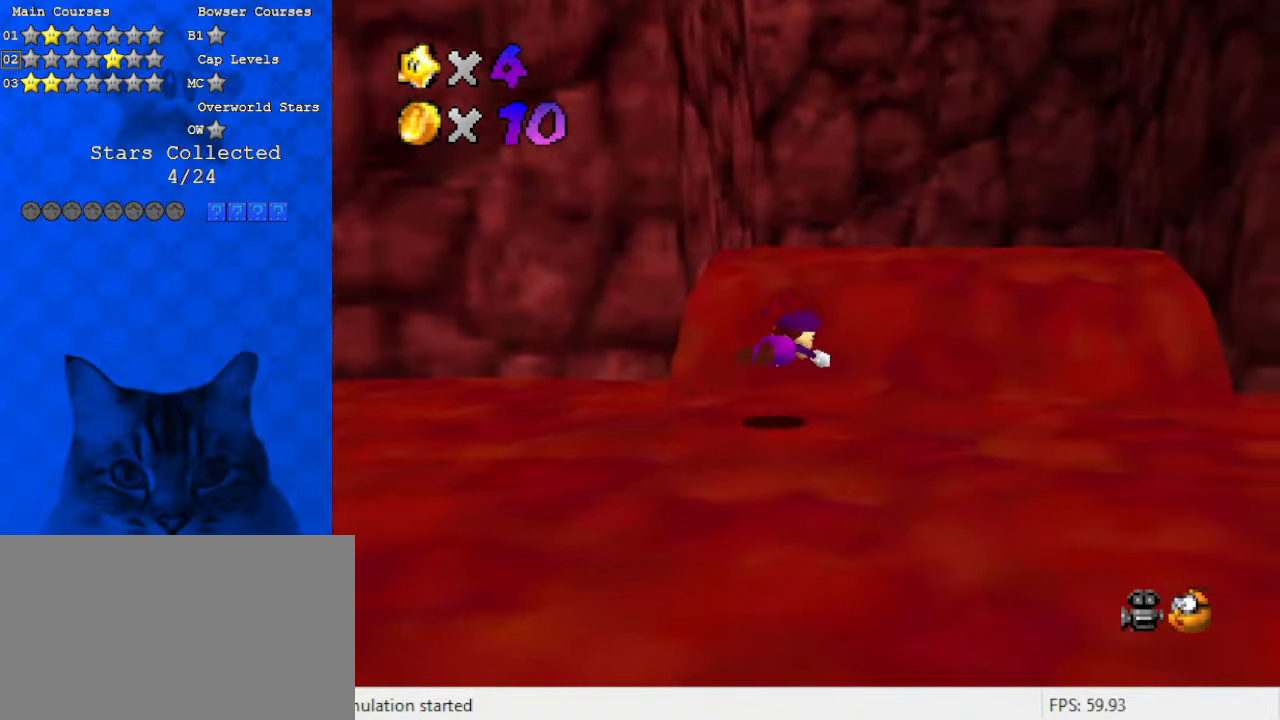
{"keys": ["s", "up"], "events": [[100, "s", "up"], [233, "shift", "down"], [367, "right", "up"], [433, "shift", "up"], [500, "s", "down"]]}
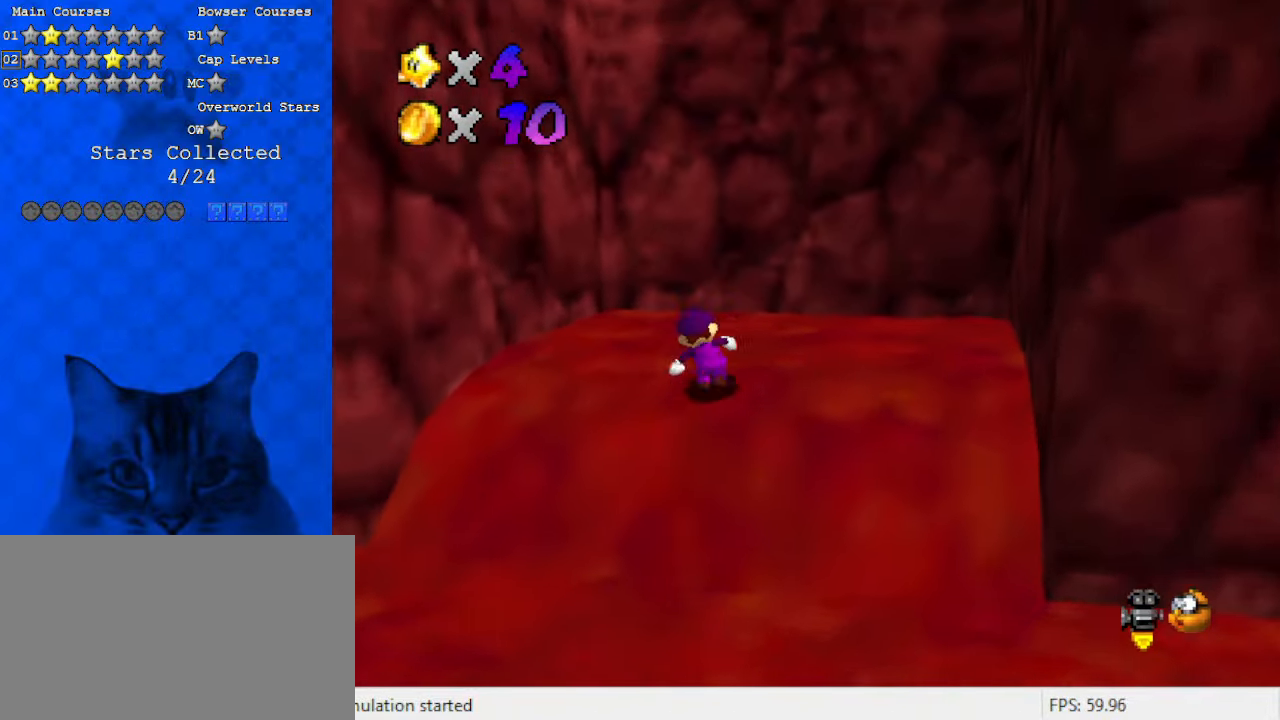
{"keys": ["right", "shift"], "events": [[100, "left", "down"], [167, "s", "up"], [167, "up", "up"], [300, "y", "down"], [333, "shift", "down"], [433, "right", "down"], [433, "shift", "up"], [433, "y", "up"], [467, "left", "up"], [467, "shift", "down"]]}
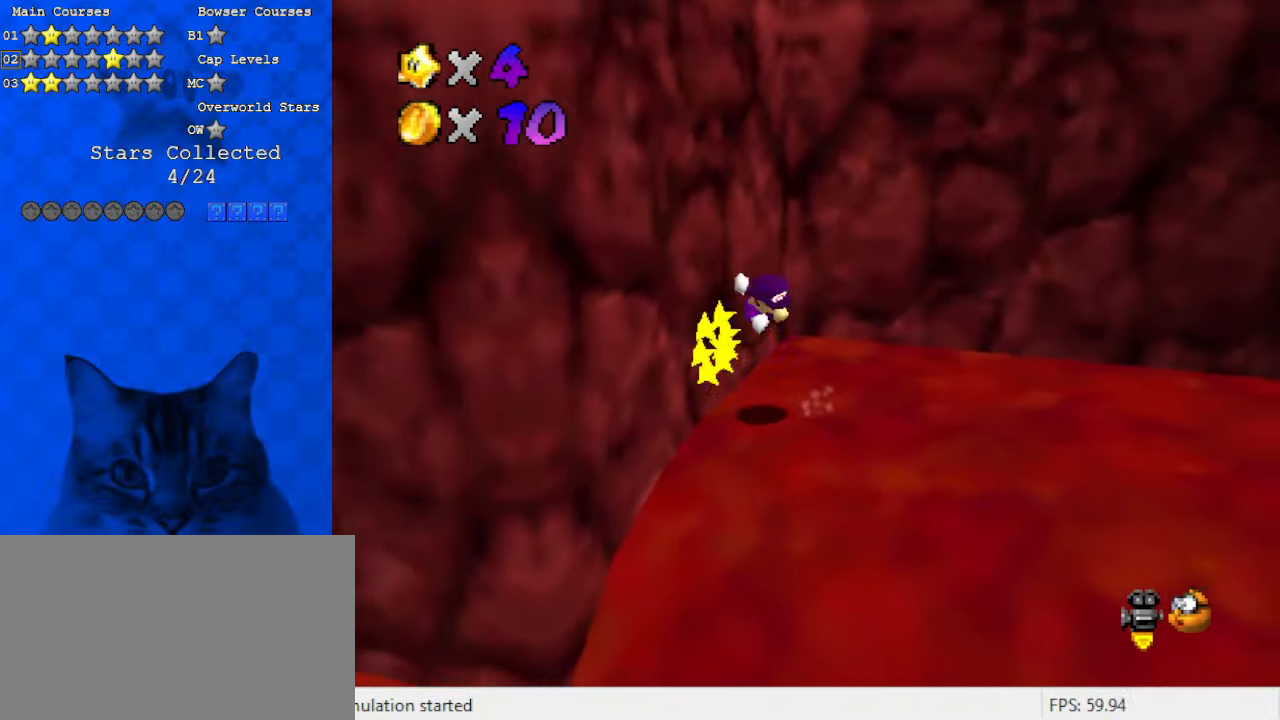
{"keys": ["right", "shift", "up"], "events": [[467, "up", "down"]]}
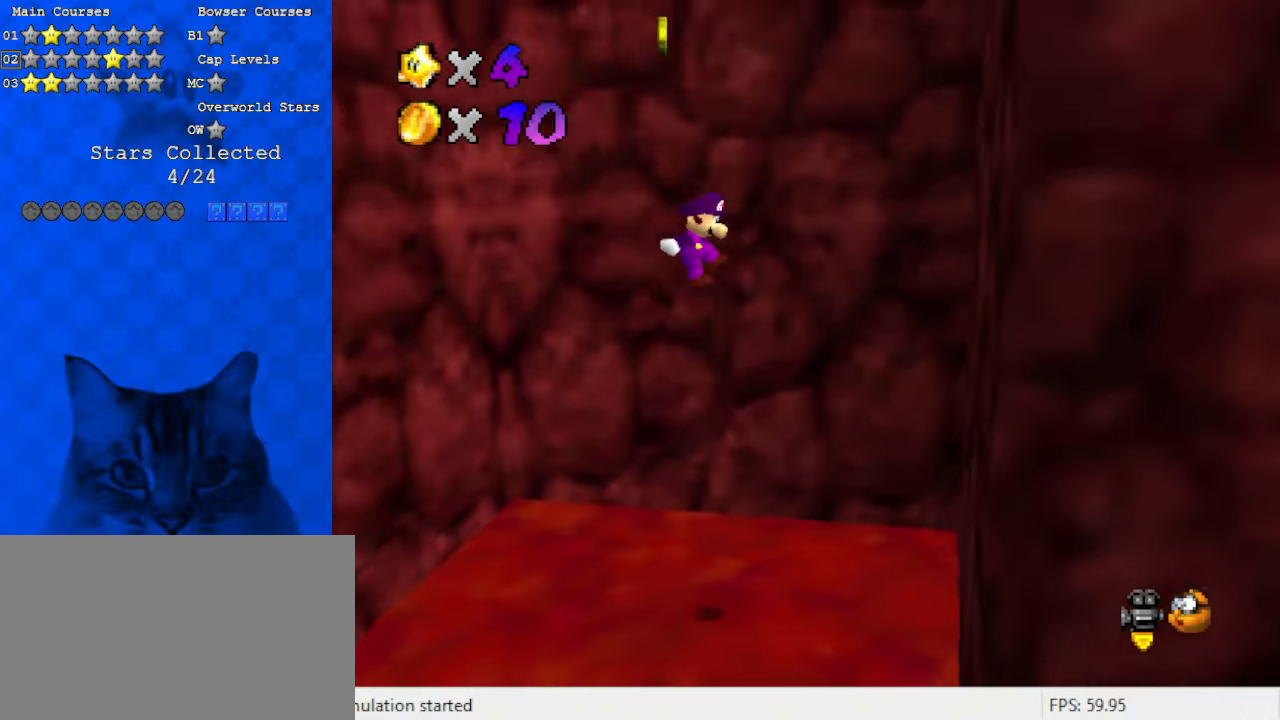
{"keys": ["left", "shift"], "events": [[167, "up", "up"], [267, "shift", "up"], [400, "left", "down"], [400, "right", "up"], [400, "shift", "down"]]}
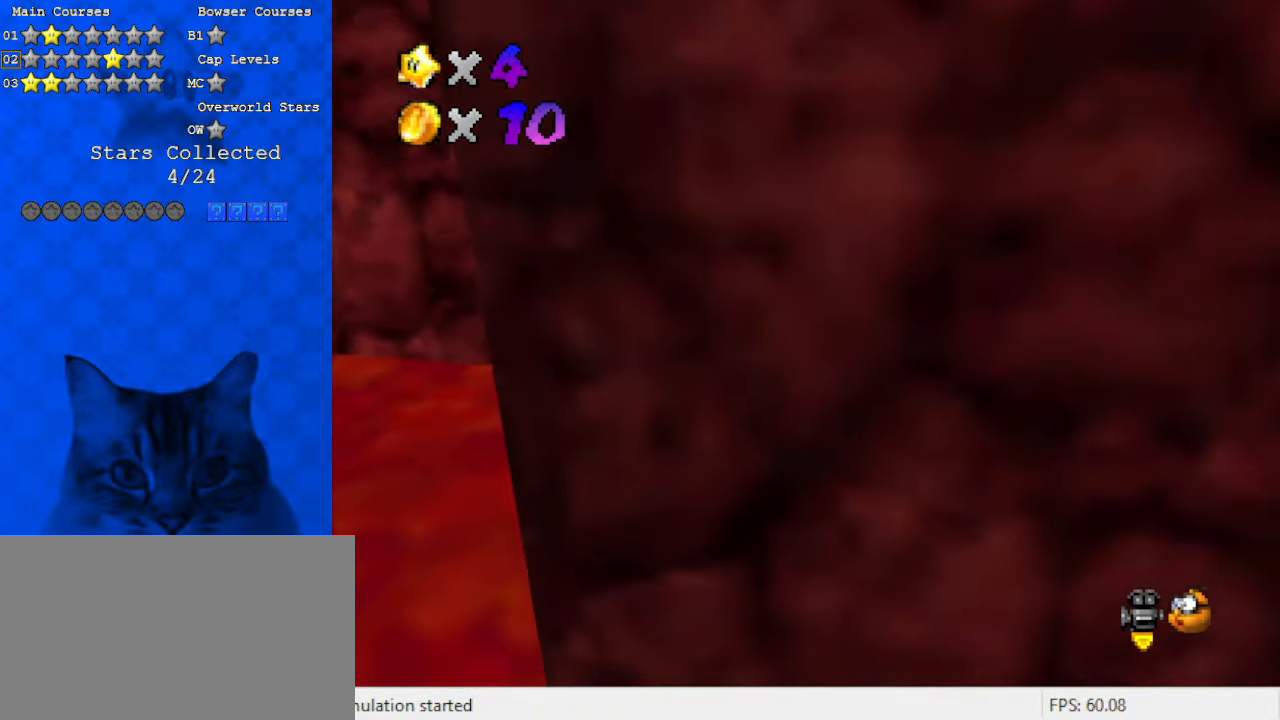
{"keys": ["a", "left", "up"], "events": [[133, "up", "down"], [267, "up", "up"], [367, "a", "down"], [367, "shift", "up"], [400, "up", "down"]]}
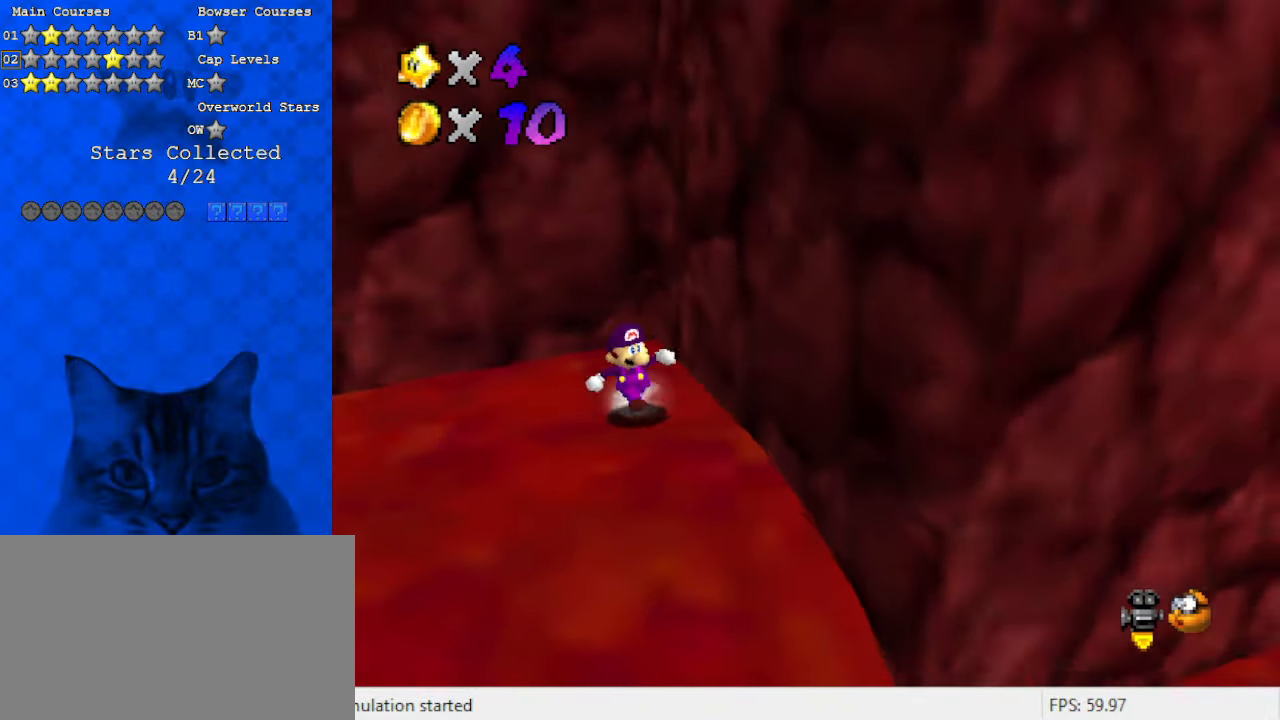
{"keys": ["left", "up"], "events": [[33, "a", "up"], [33, "up", "up"], [400, "up", "down"]]}
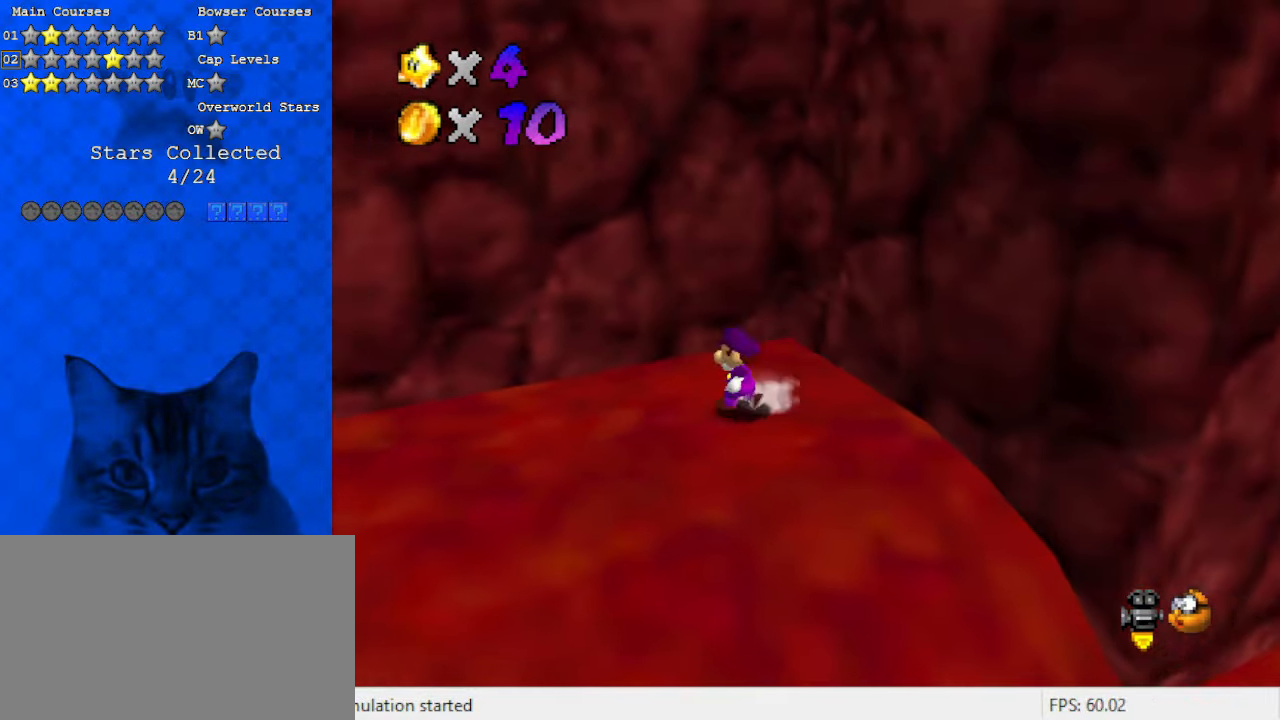
{"keys": ["left", "up"], "events": [[300, "left", "up"], [433, "left", "down"]]}
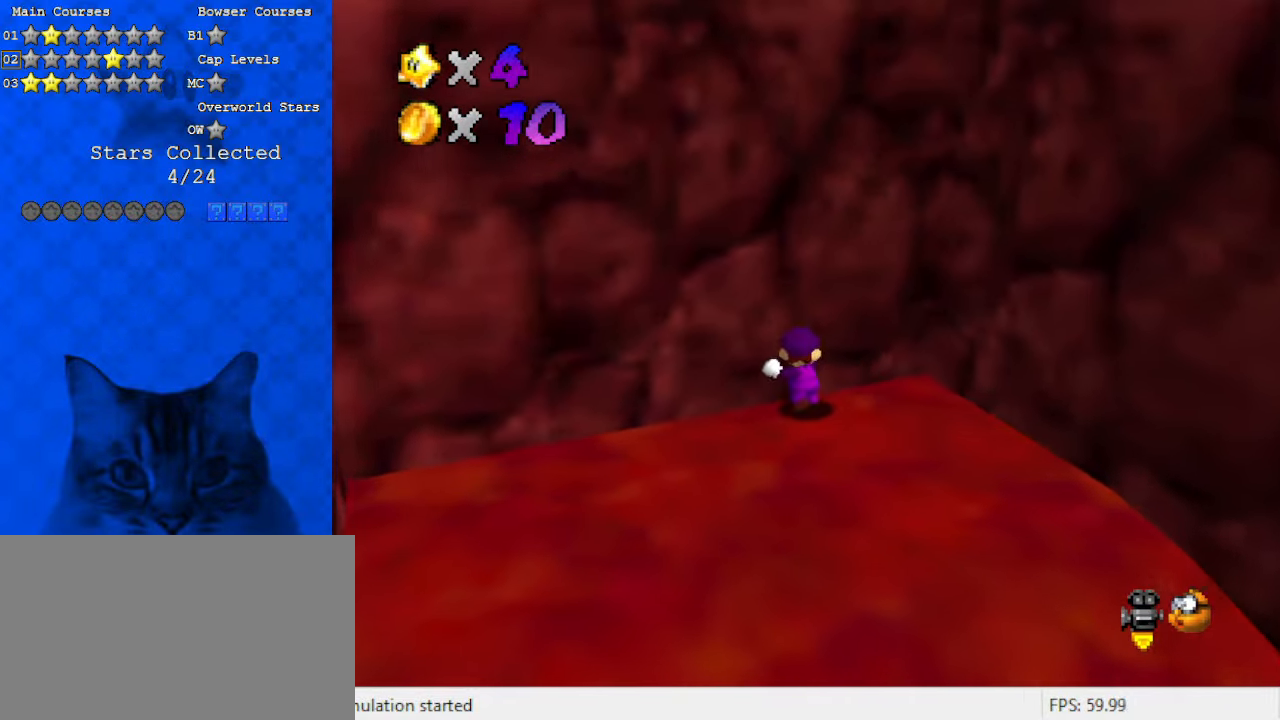
{"keys": [], "events": [[167, "left", "up"], [167, "up", "up"], [333, "up", "down"], [433, "up", "up"]]}
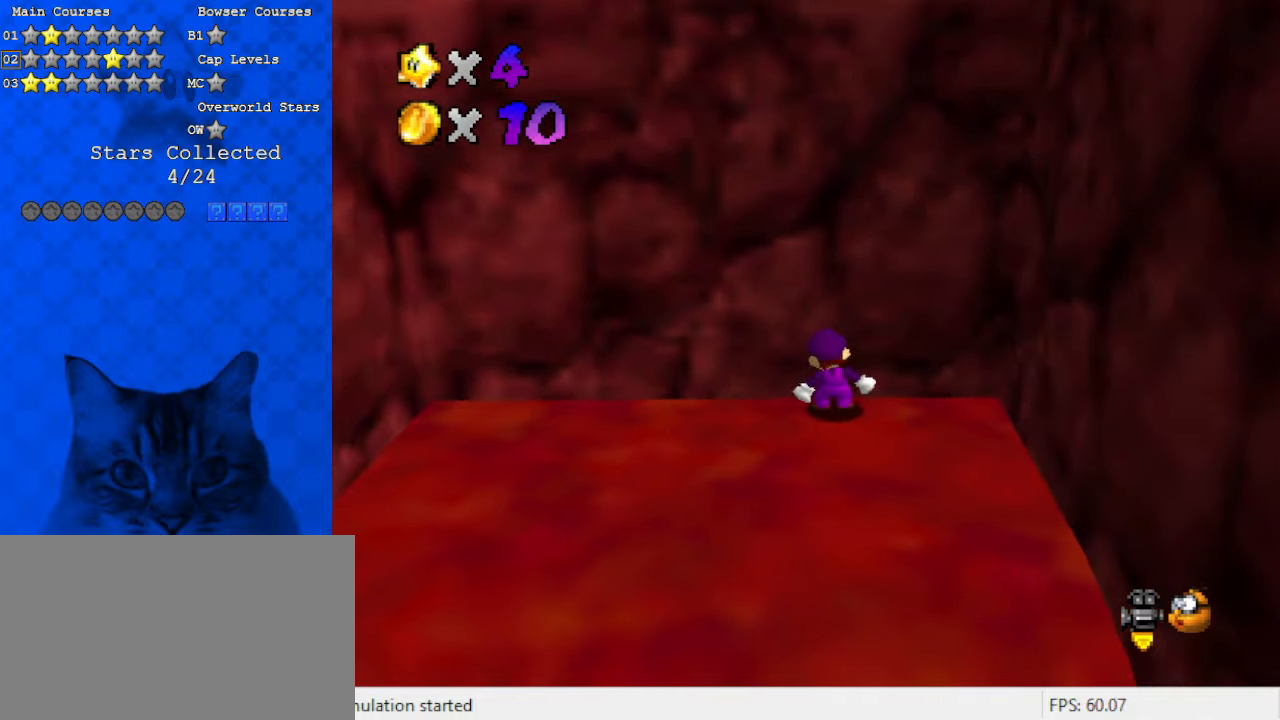
{"keys": ["right"], "events": [[67, "up", "down"], [167, "up", "up"], [300, "right", "down"]]}
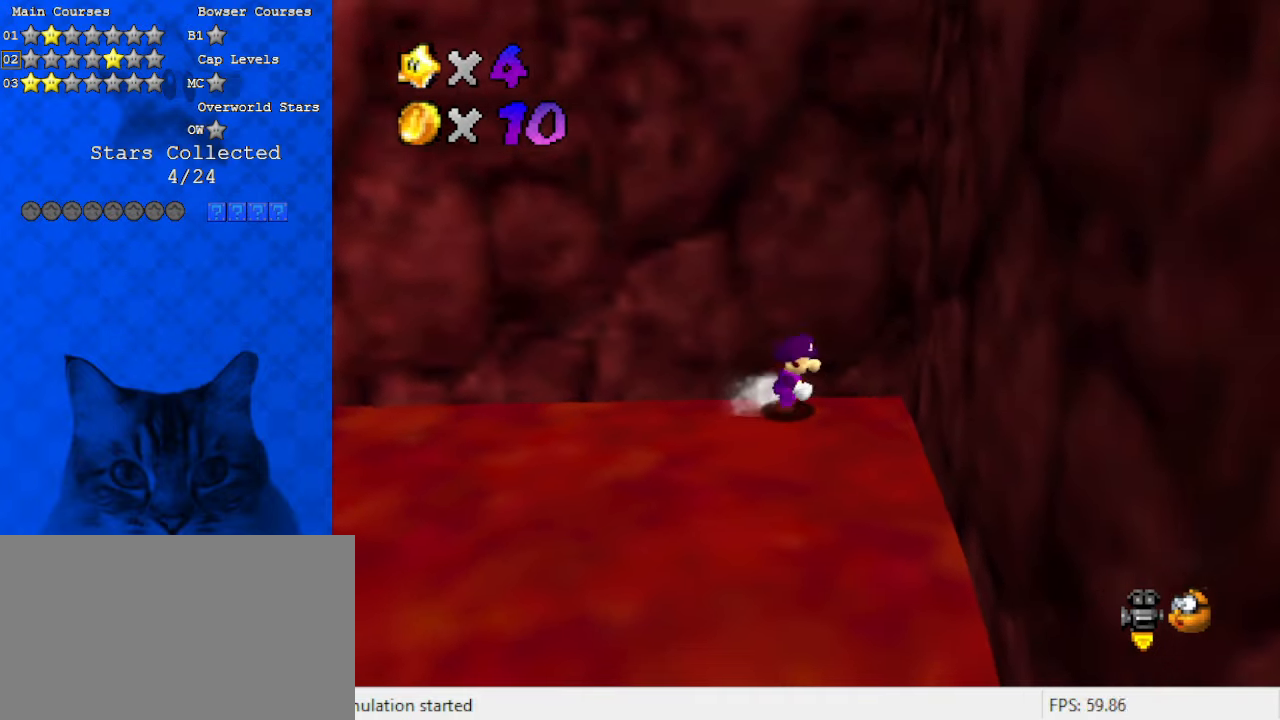
{"keys": ["down", "left"], "events": [[33, "down", "down"], [167, "right", "up"], [433, "left", "down"]]}
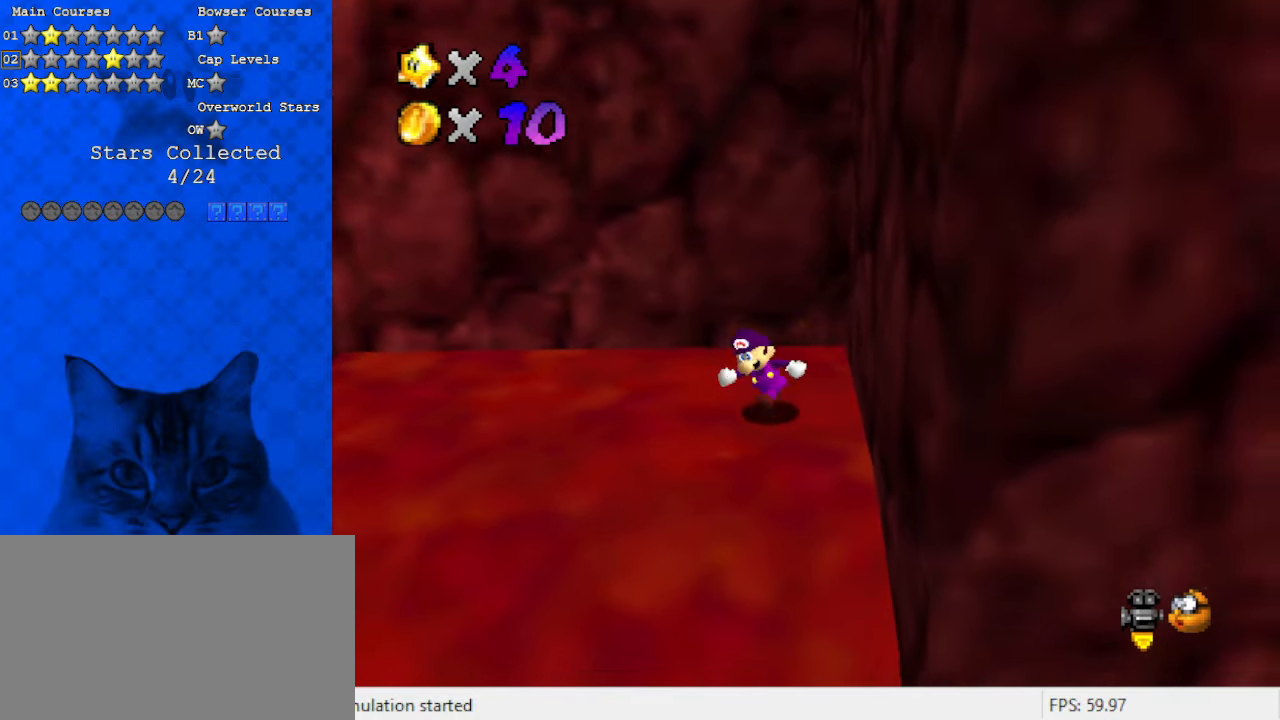
{"keys": ["left", "shift", "y"], "events": [[100, "down", "up"], [267, "y", "down"], [300, "shift", "down"]]}
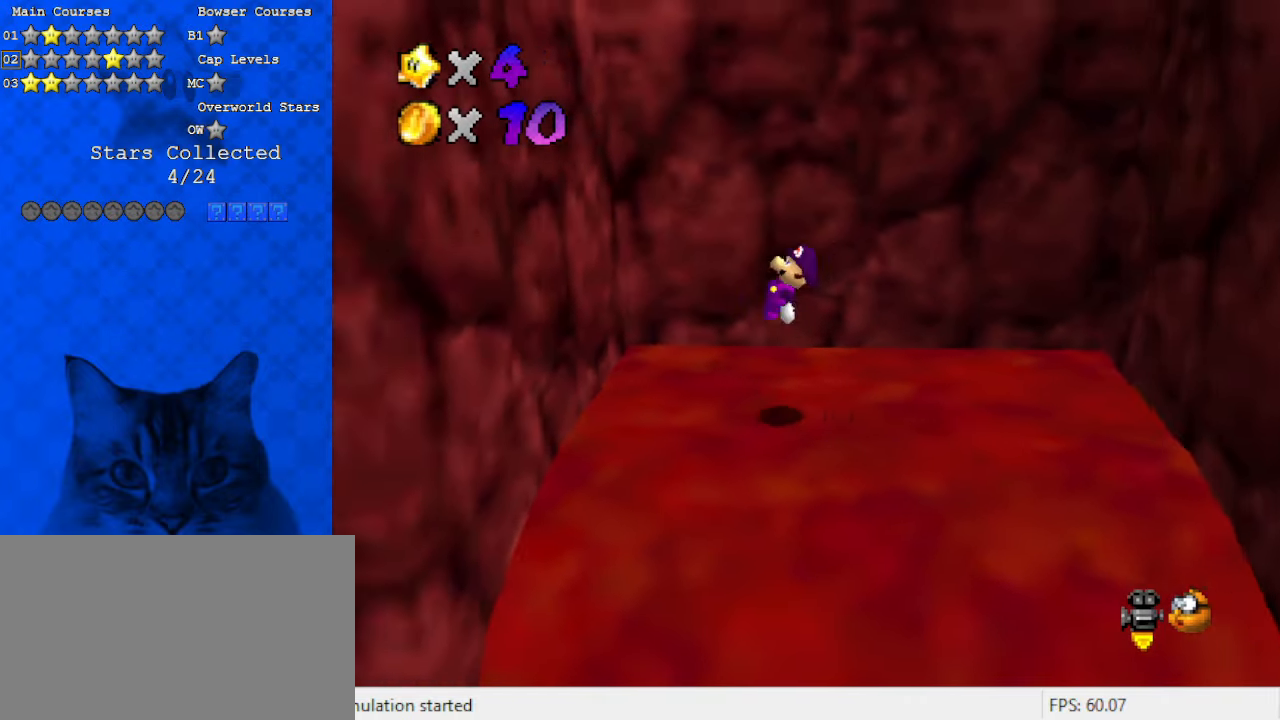
{"keys": ["right"], "events": [[200, "shift", "up"], [200, "y", "up"], [233, "return", "down"], [267, "left", "up"], [267, "shift", "down"], [367, "return", "up"], [400, "shift", "up"], [500, "right", "down"]]}
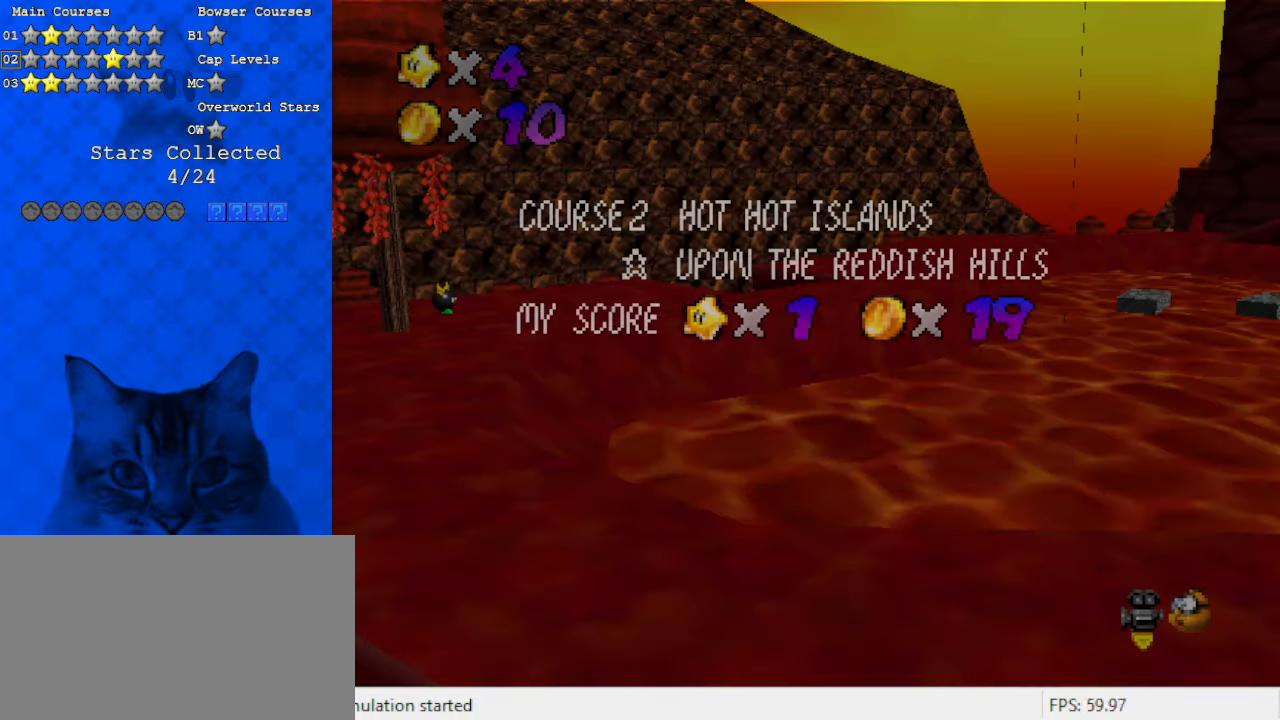
{"keys": ["right", "shift"], "events": [[233, "return", "down"], [300, "shift", "down"], [333, "return", "up"]]}
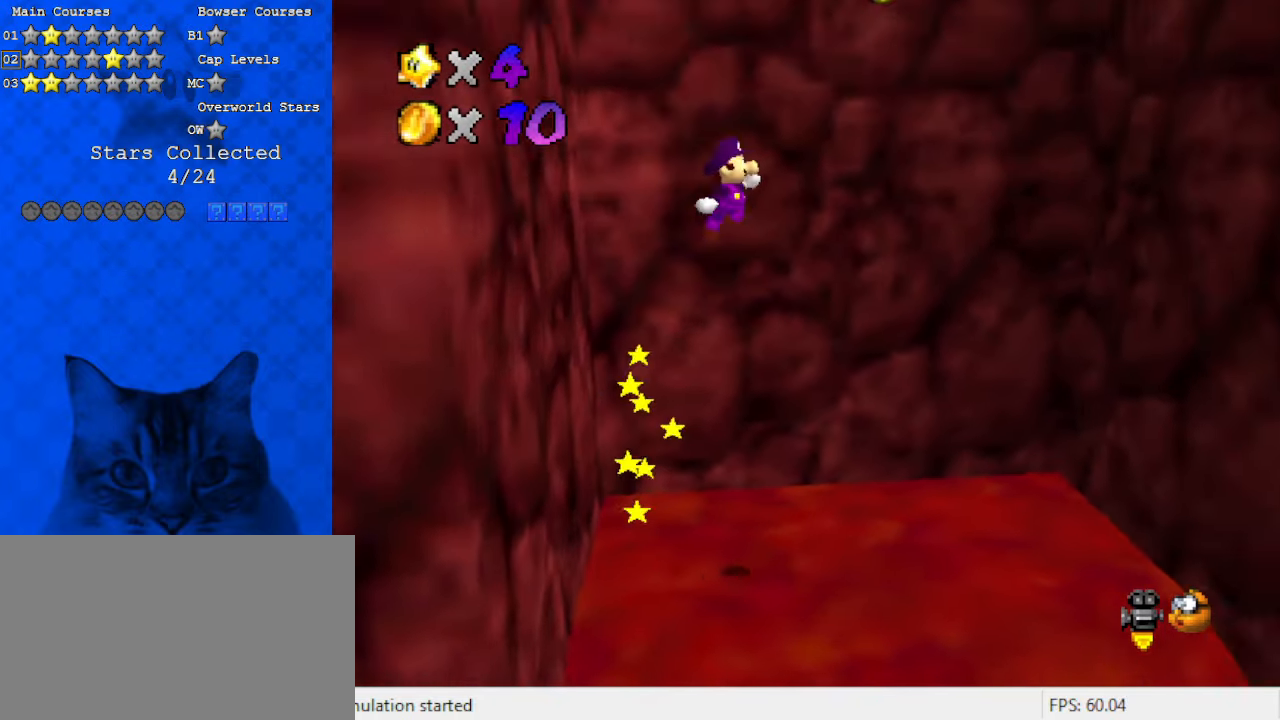
{"keys": ["right", "shift"], "events": []}
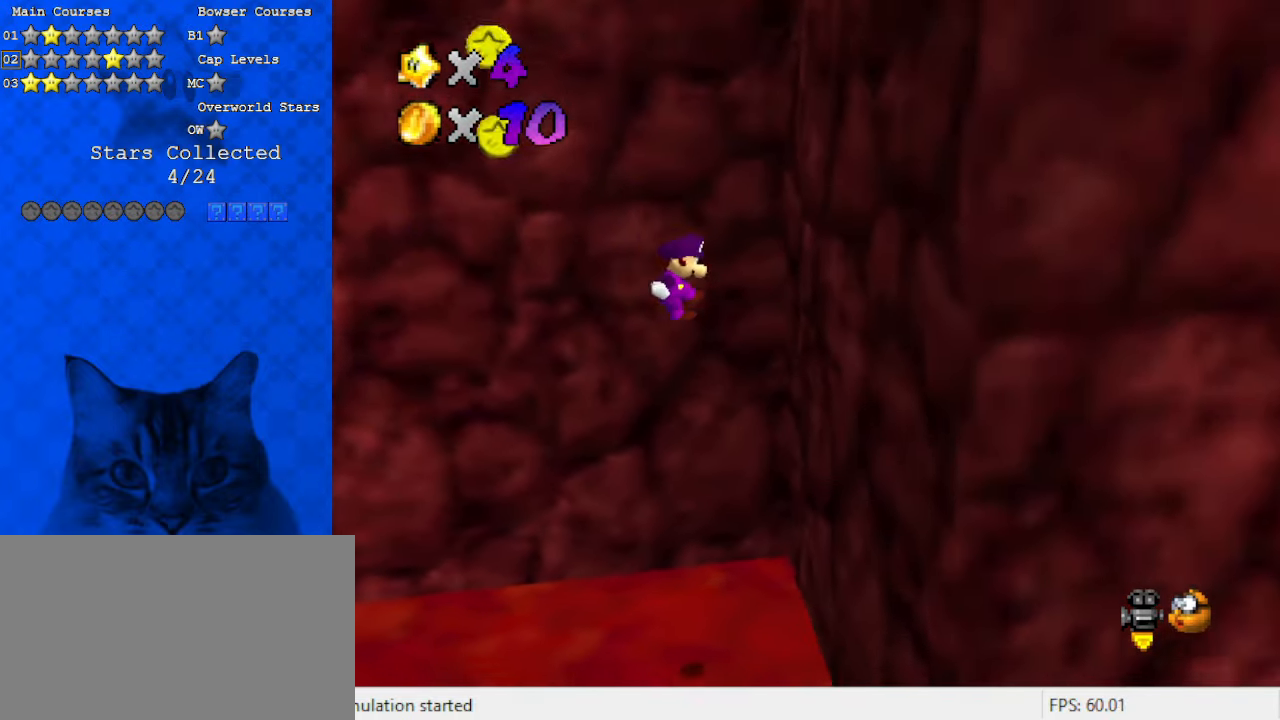
{"keys": ["left", "shift"], "events": [[67, "shift", "up"], [200, "left", "down"], [267, "right", "up"], [267, "shift", "down"]]}
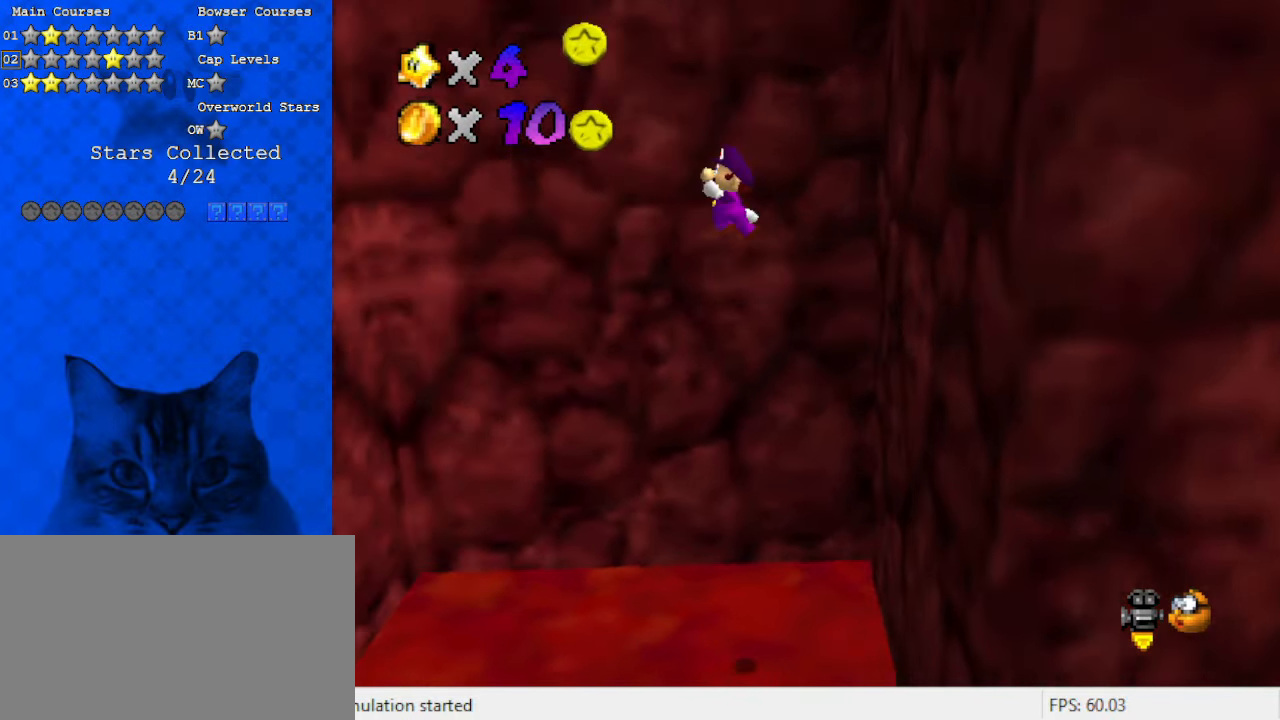
{"keys": ["left", "shift"], "events": []}
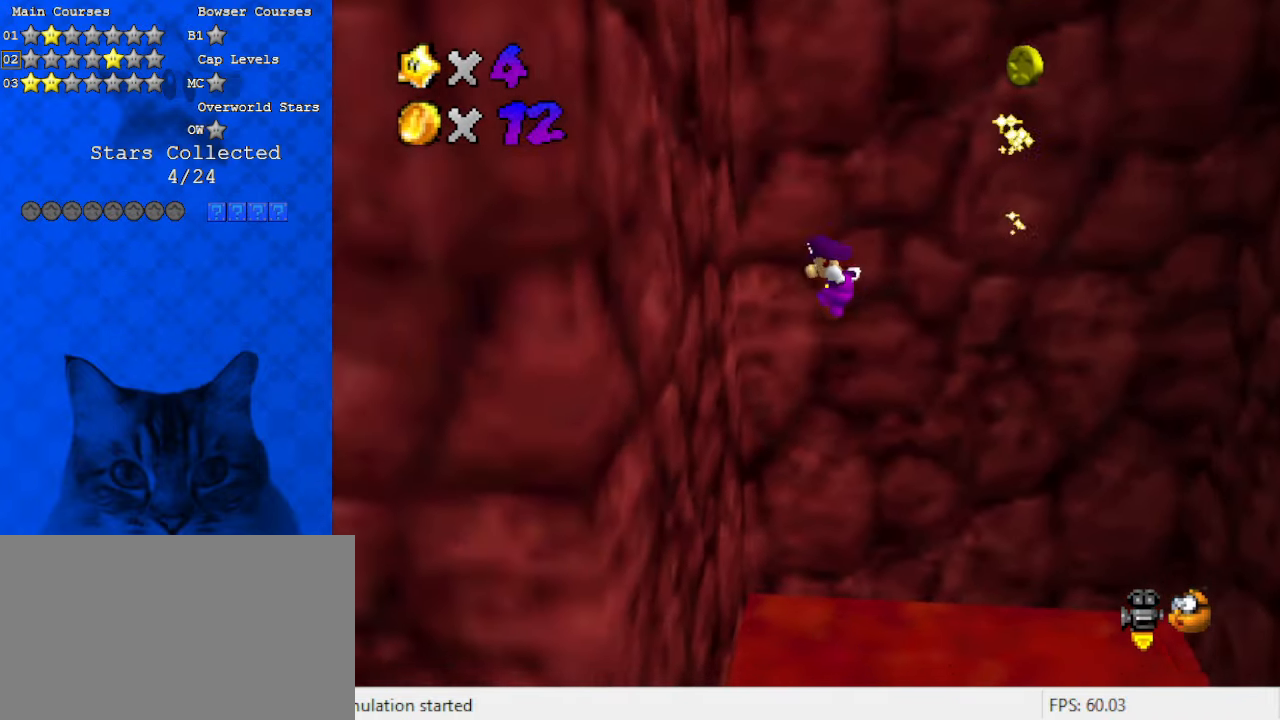
{"keys": ["right", "shift"], "events": [[100, "shift", "up"], [167, "left", "up"], [167, "right", "down"], [167, "shift", "down"]]}
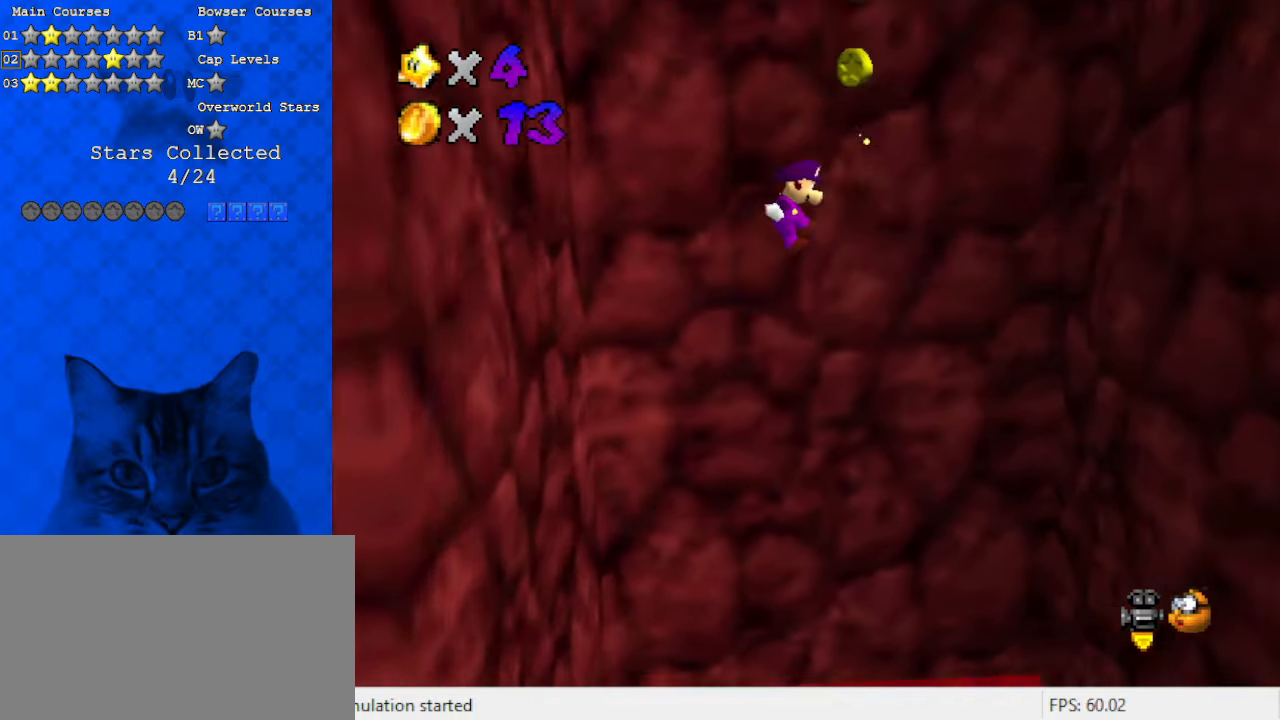
{"keys": ["right"], "events": [[400, "shift", "up"]]}
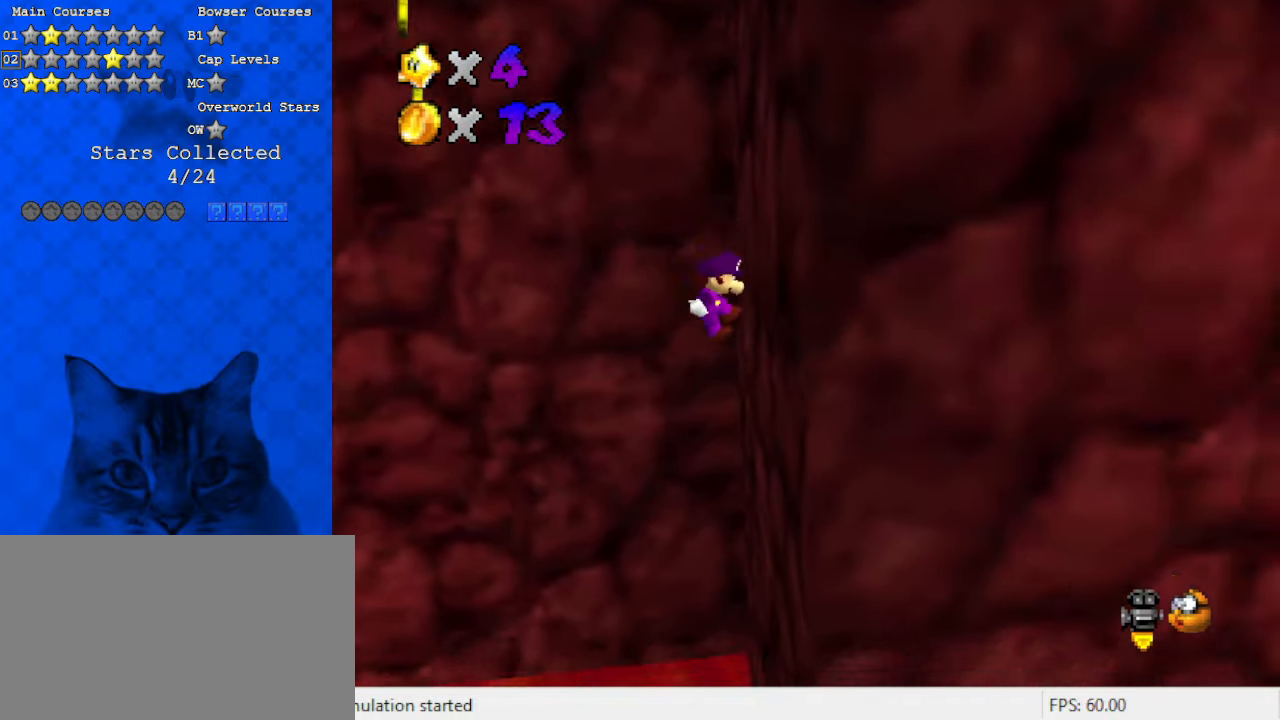
{"keys": ["left", "shift"], "events": [[67, "left", "down"], [67, "shift", "down"], [100, "right", "up"]]}
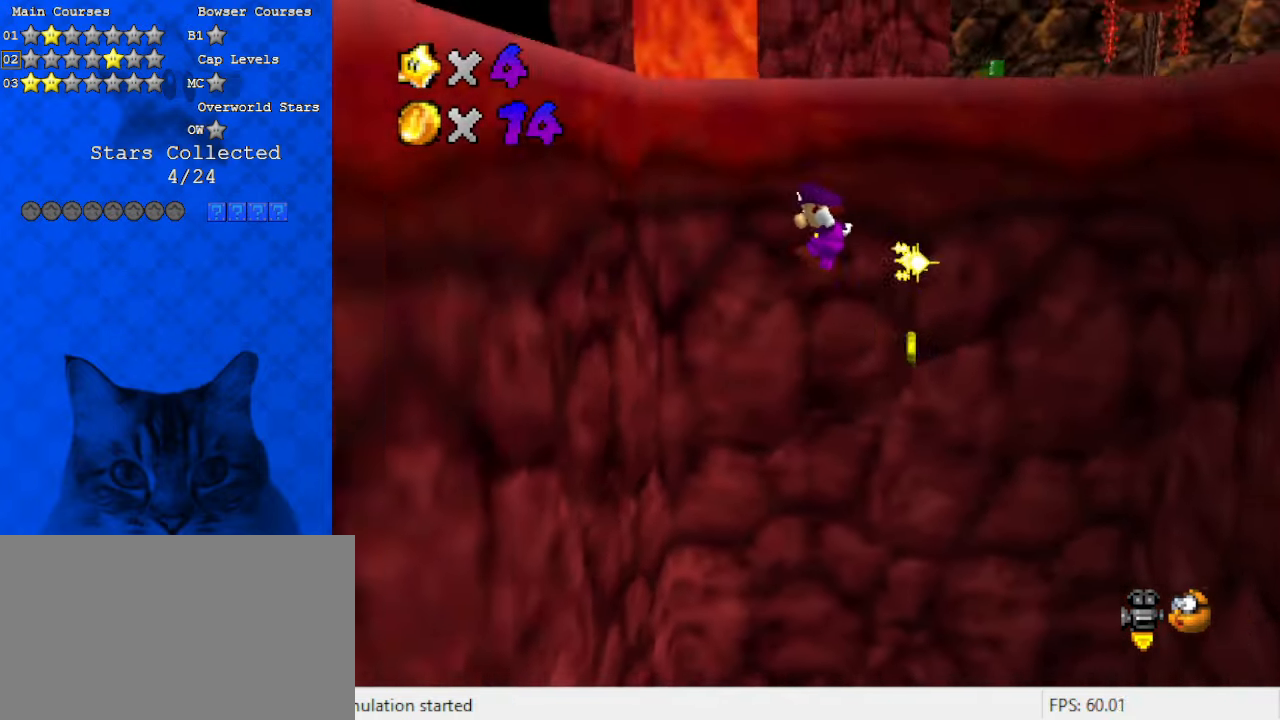
{"keys": ["right", "shift"], "events": [[200, "shift", "up"], [300, "right", "down"], [333, "left", "up"], [333, "shift", "down"]]}
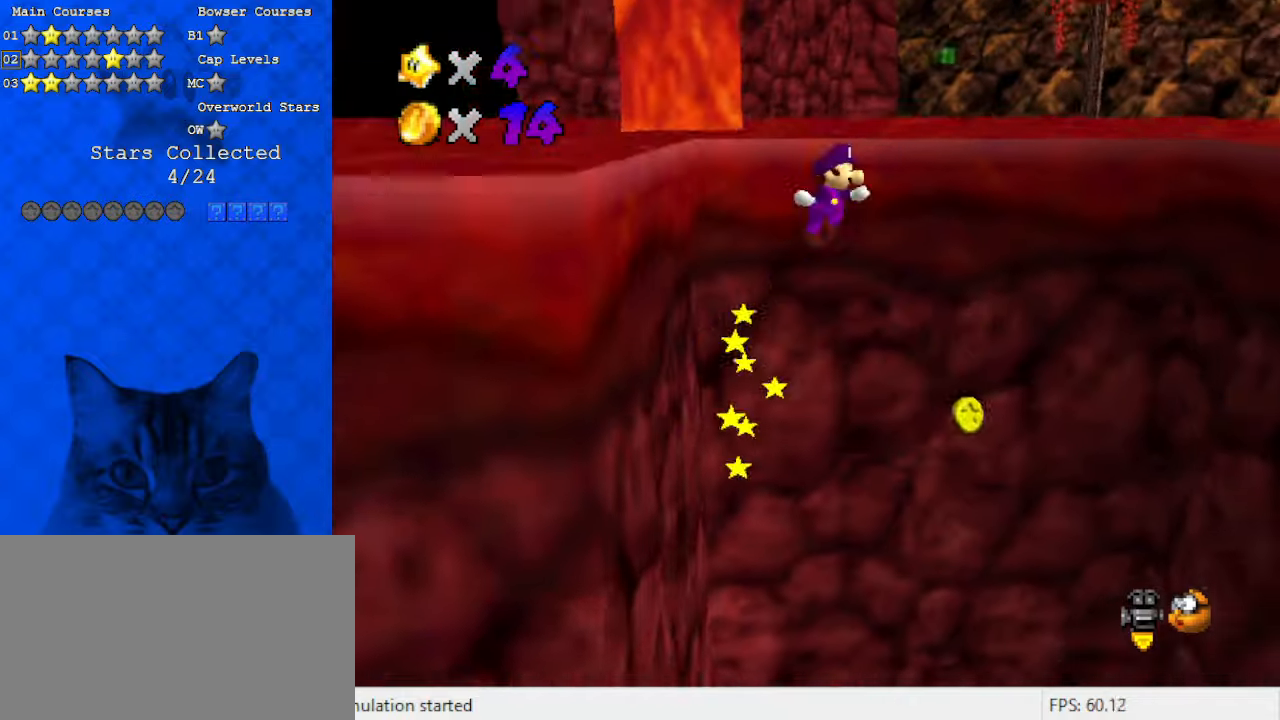
{"keys": ["a", "right", "shift"], "events": [[433, "a", "down"]]}
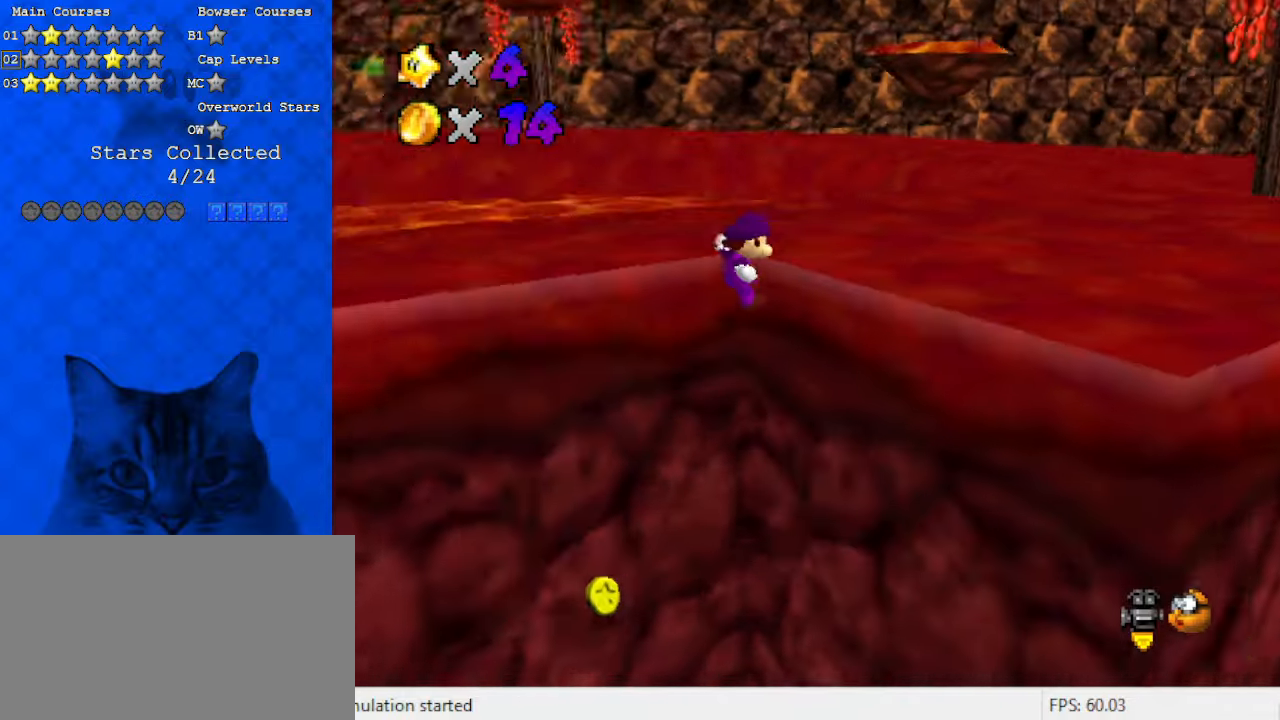
{"keys": ["left", "shift"], "events": [[33, "a", "up"], [133, "shift", "up"], [267, "left", "down"], [267, "right", "up"], [267, "shift", "down"], [367, "d", "down"], [500, "d", "up"]]}
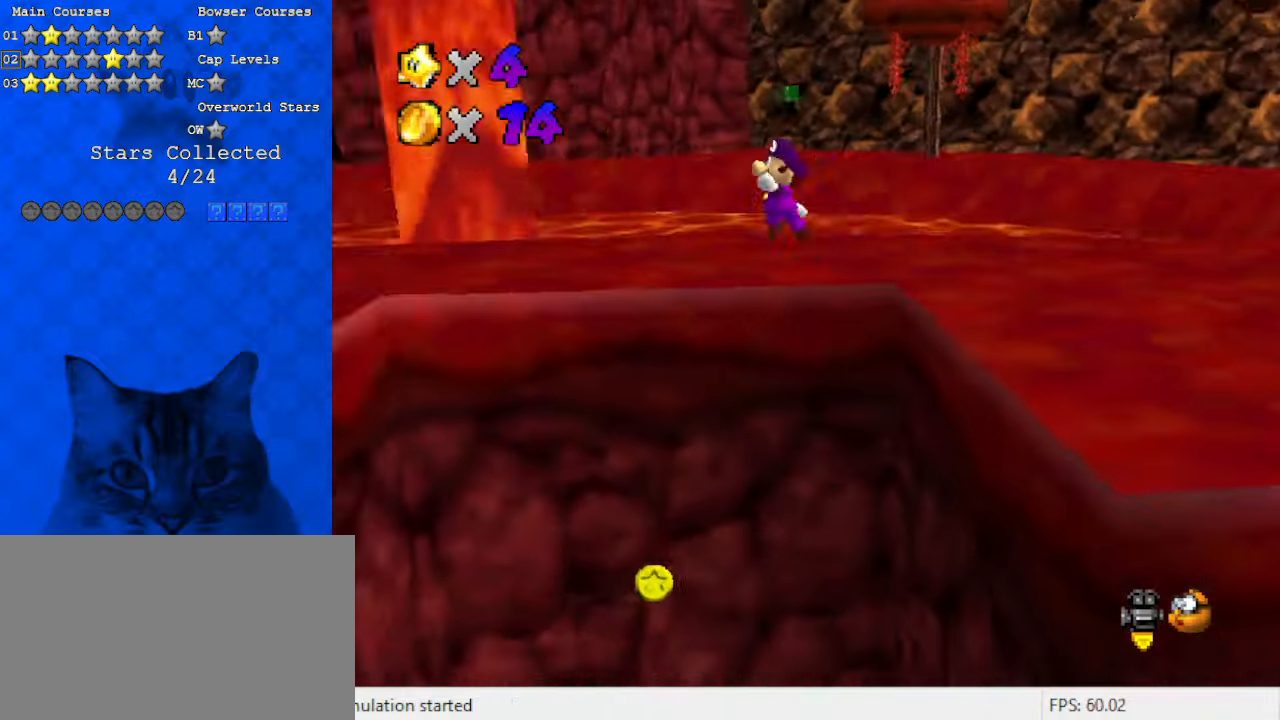
{"keys": ["d", "left", "up"], "events": [[133, "ctrl", "down"], [233, "d", "down"], [333, "ctrl", "up"], [367, "d", "up"], [400, "shift", "up"], [400, "up", "down"], [467, "d", "down"]]}